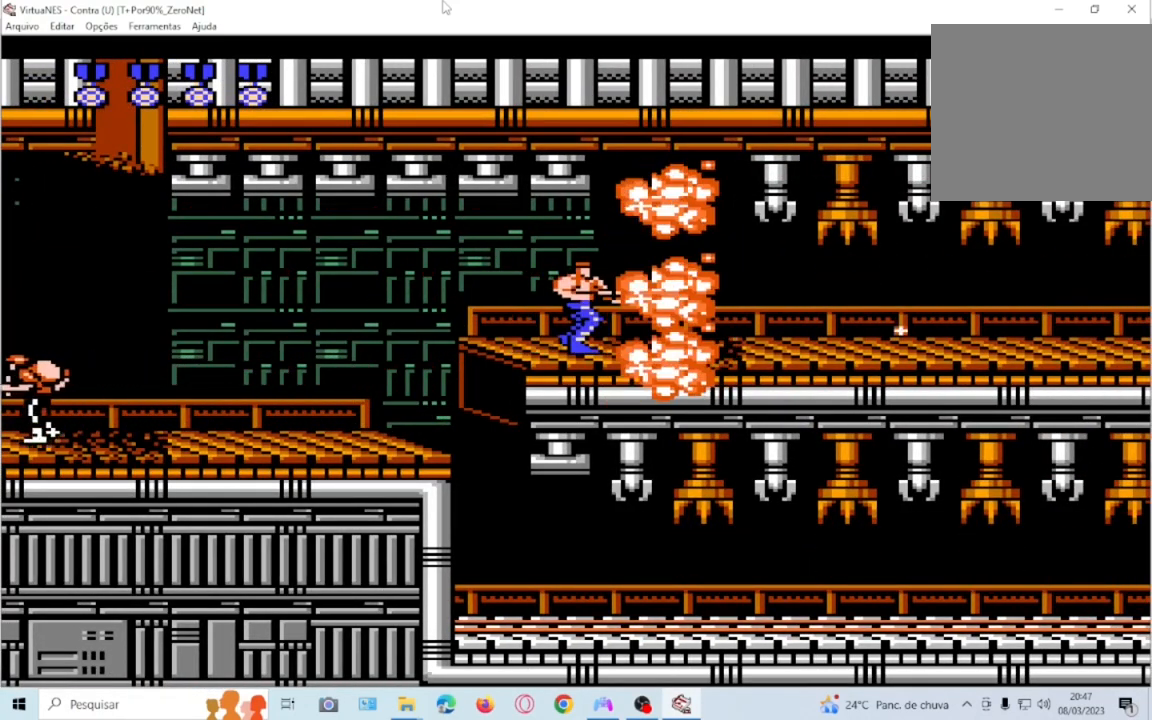
Gameplay with a controller (PlayStation layout); each line is a JSON object with the inputs held at the frame after it. "events" lists button and stick changes between this image and that frame as [ms after this image, input, new state], when the widget could be followed in between. Not read: L3 R3 left_stick right_stick.
{"buttons": ["DPAD_RIGHT"], "events": [[66, "SQUARE", "up"], [100, "DPAD_RIGHT", "up"], [133, "SQUARE", "down"], [267, "SQUARE", "up"], [367, "SQUARE", "down"], [500, "DPAD_RIGHT", "down"], [500, "SQUARE", "up"]]}
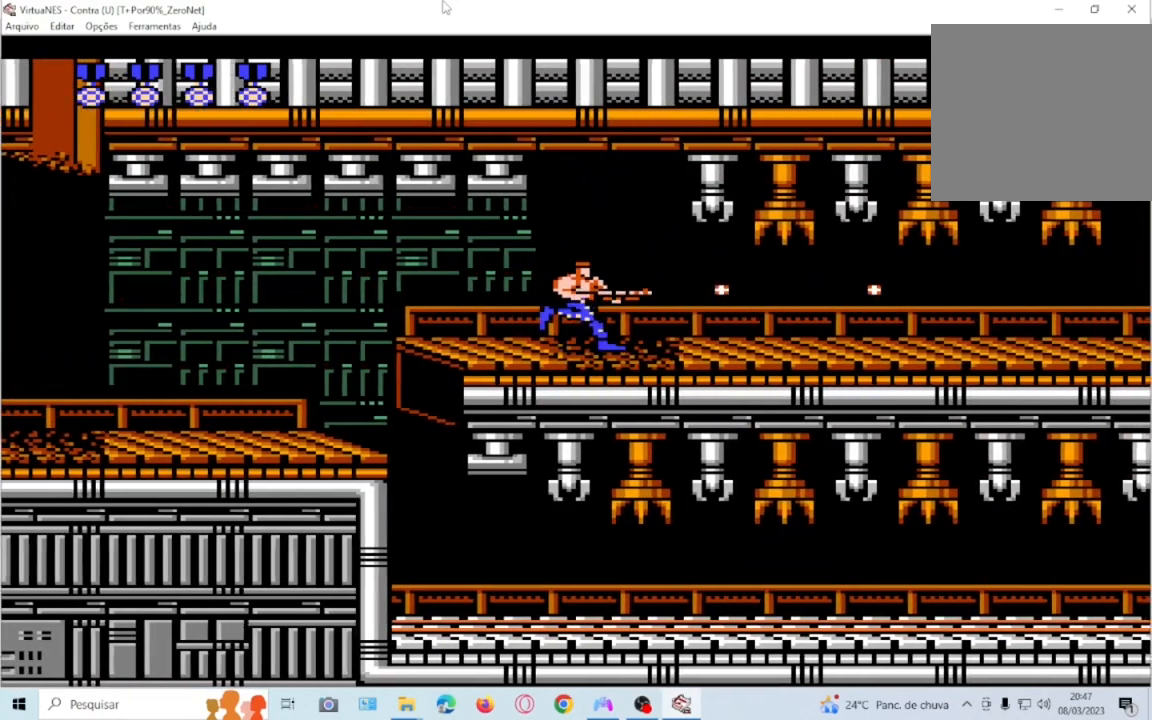
{"buttons": [], "events": [[100, "SQUARE", "down"], [134, "DPAD_RIGHT", "up"], [234, "SQUARE", "up"], [300, "SQUARE", "down"], [467, "SQUARE", "up"]]}
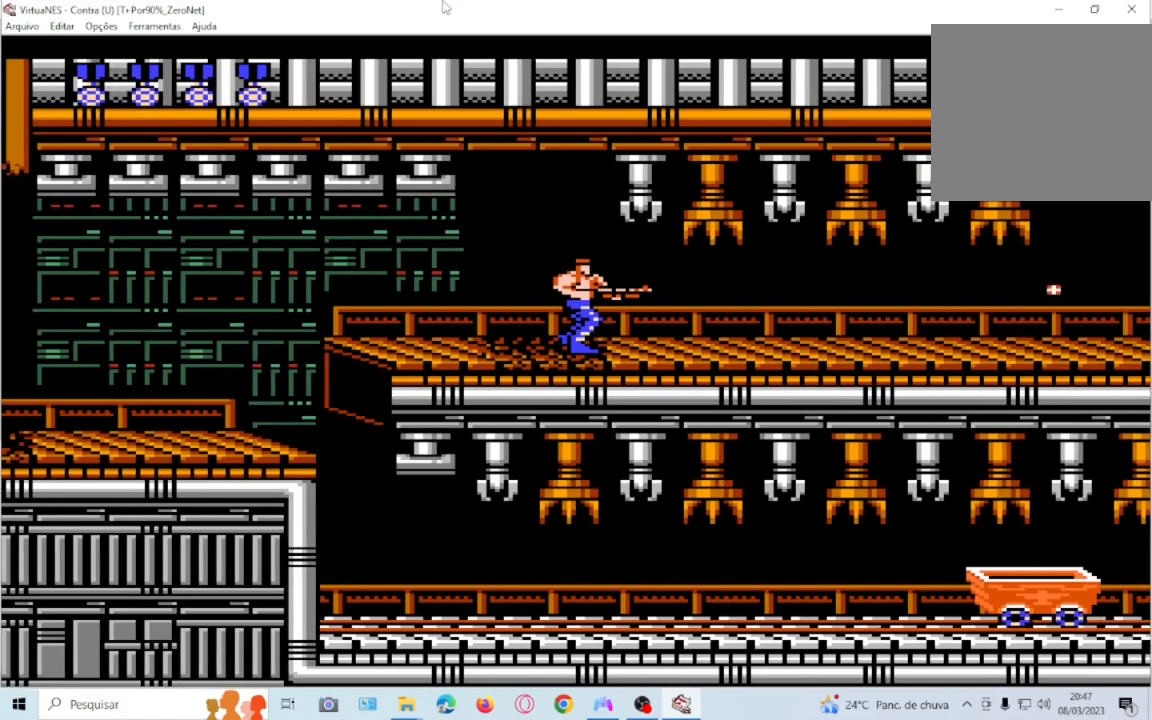
{"buttons": ["SQUARE", "DPAD_RIGHT"]}
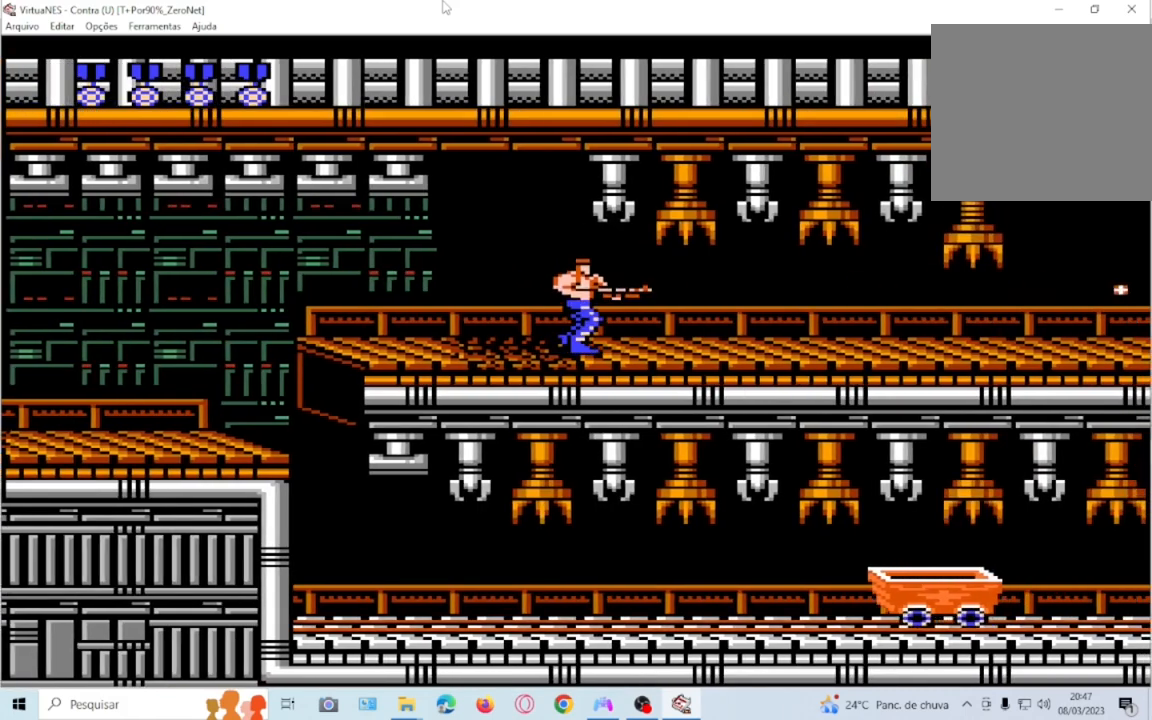
{"buttons": ["SQUARE"], "events": [[34, "DPAD_RIGHT", "up"], [167, "SQUARE", "up"], [267, "SQUARE", "down"], [401, "SQUARE", "up"], [467, "SQUARE", "down"]]}
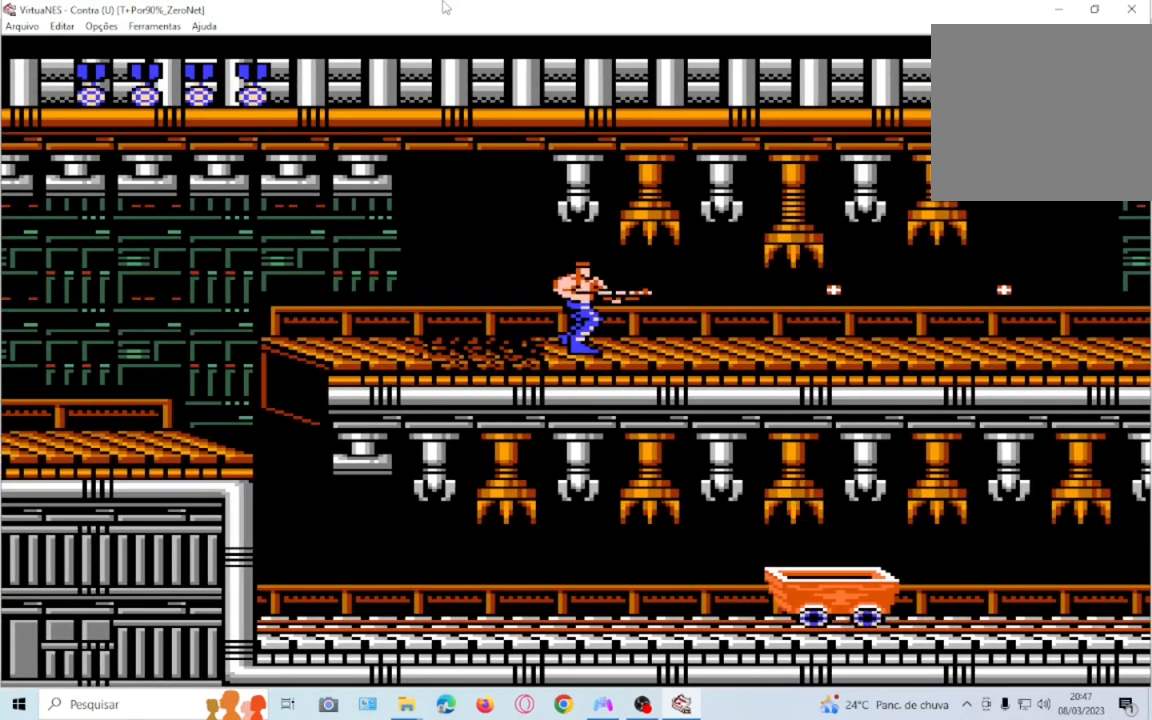
{"buttons": [], "events": [[66, "SQUARE", "up"], [166, "SQUARE", "down"], [300, "SQUARE", "up"], [367, "SQUARE", "down"], [500, "SQUARE", "up"]]}
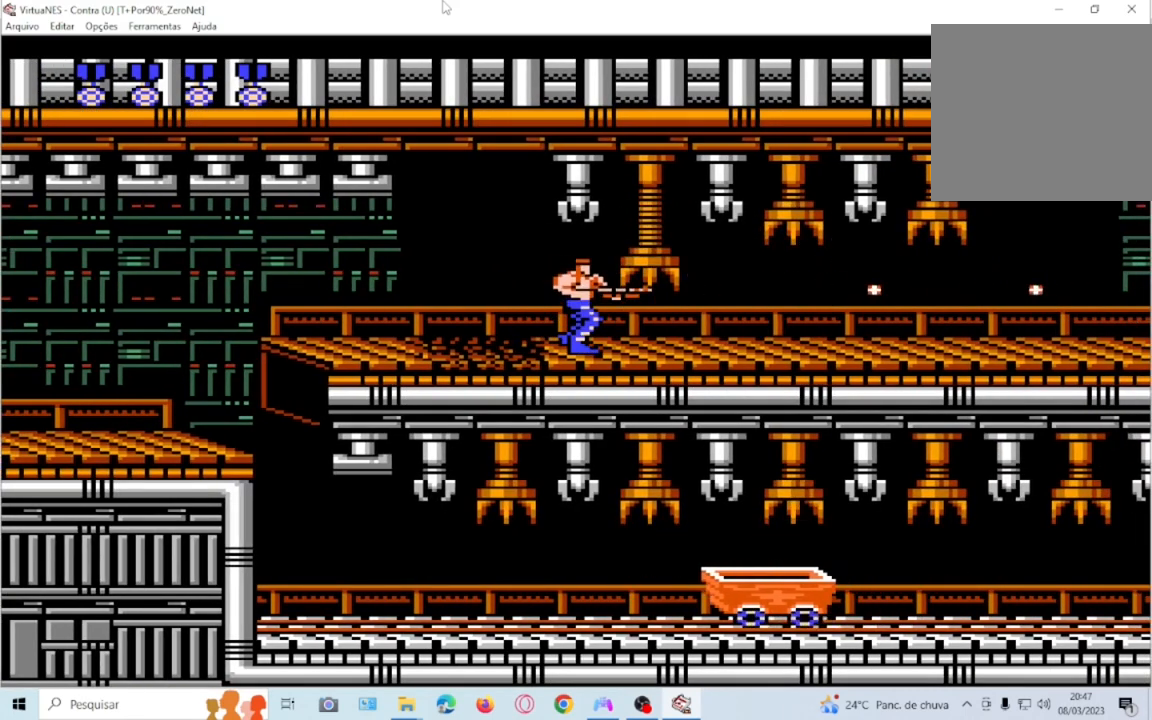
{"buttons": ["SQUARE"], "events": [[67, "SQUARE", "down"], [234, "SQUARE", "up"], [501, "SQUARE", "down"]]}
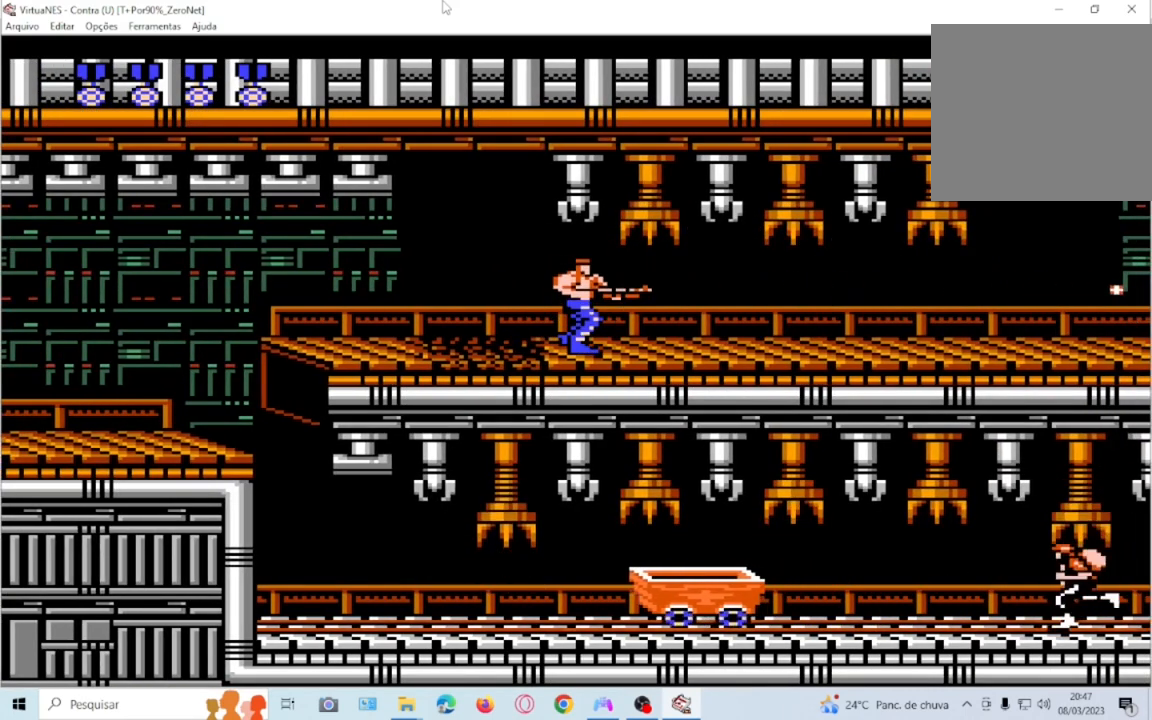
{"buttons": ["SQUARE"], "events": [[367, "SQUARE", "up"], [433, "SQUARE", "down"]]}
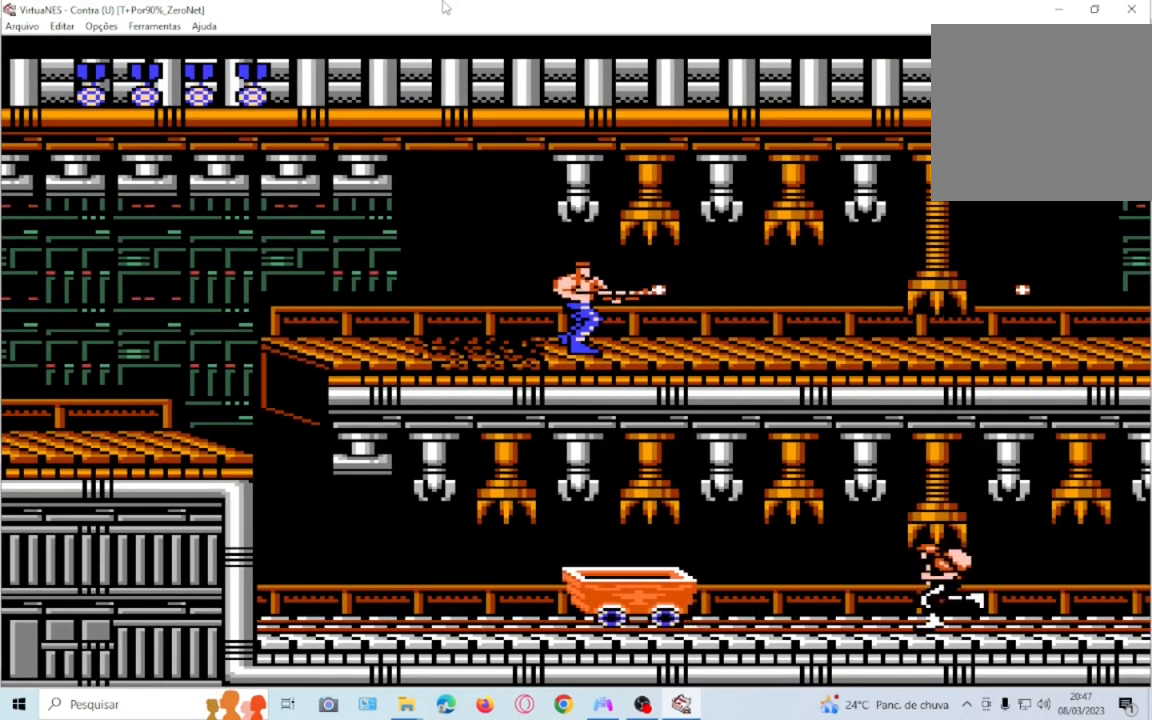
{"buttons": [], "events": [[267, "SQUARE", "up"], [367, "SQUARE", "down"], [501, "SQUARE", "up"]]}
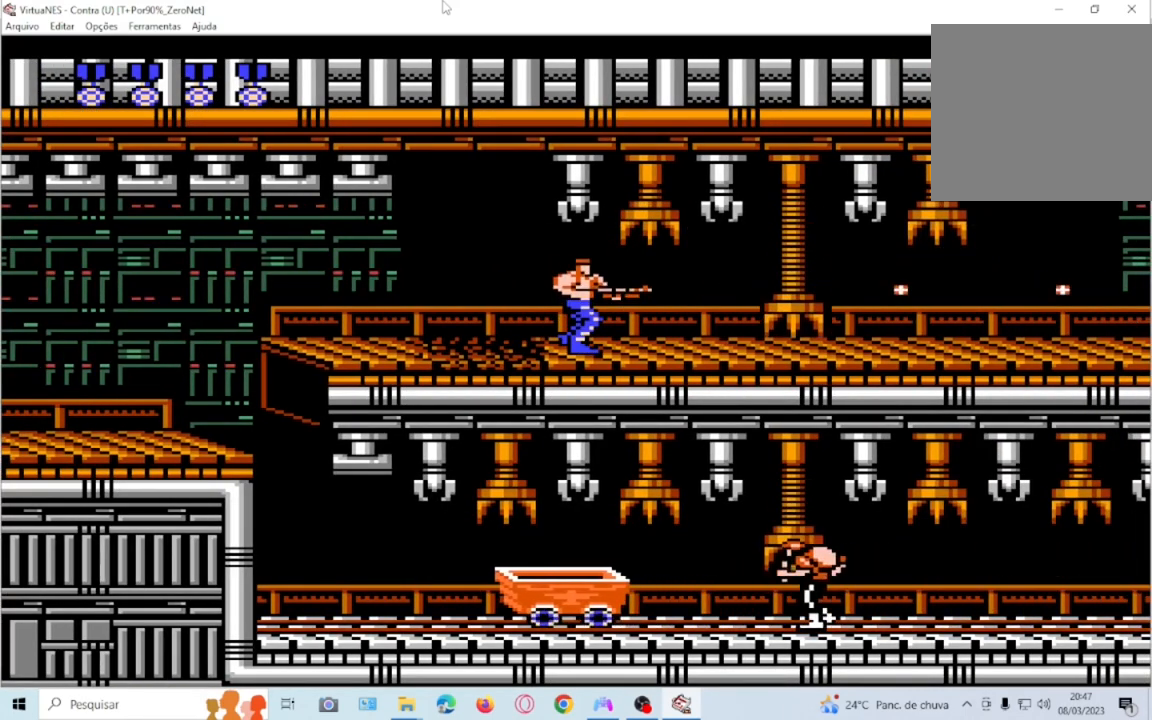
{"buttons": [], "events": [[66, "SQUARE", "down"], [166, "SQUARE", "up"], [267, "SQUARE", "down"], [367, "SQUARE", "up"]]}
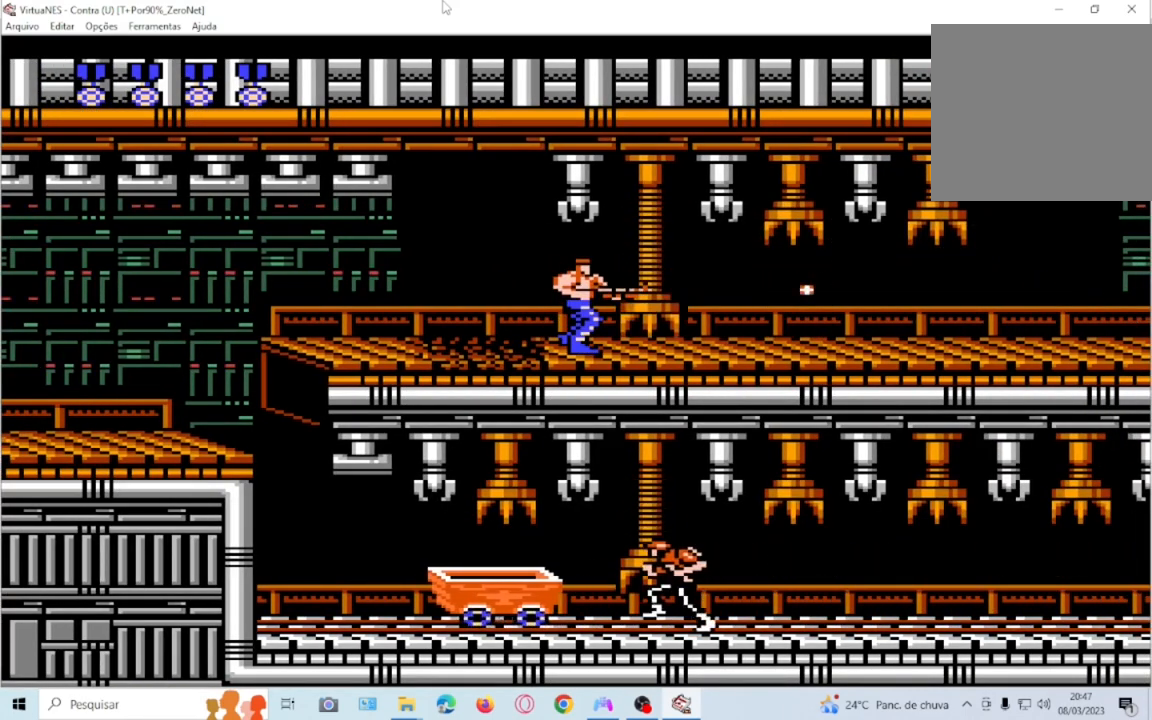
{"buttons": ["DPAD_RIGHT"], "events": [[300, "DPAD_RIGHT", "down"]]}
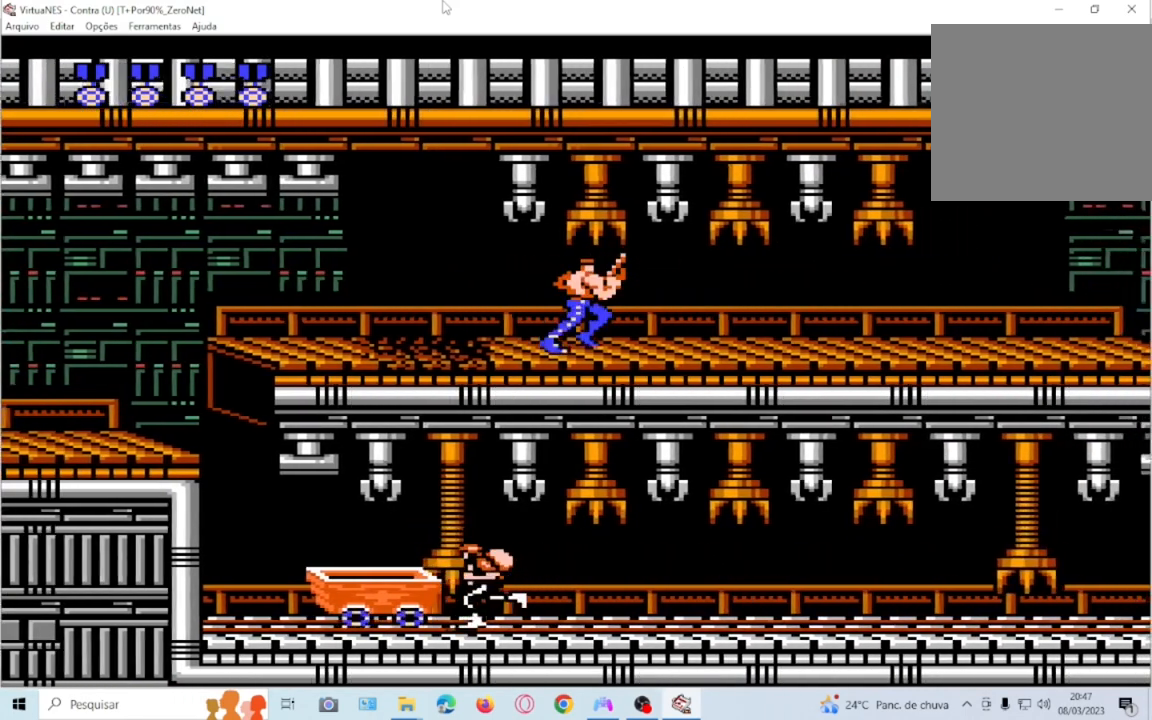
{"buttons": [], "events": [[300, "DPAD_RIGHT", "up"]]}
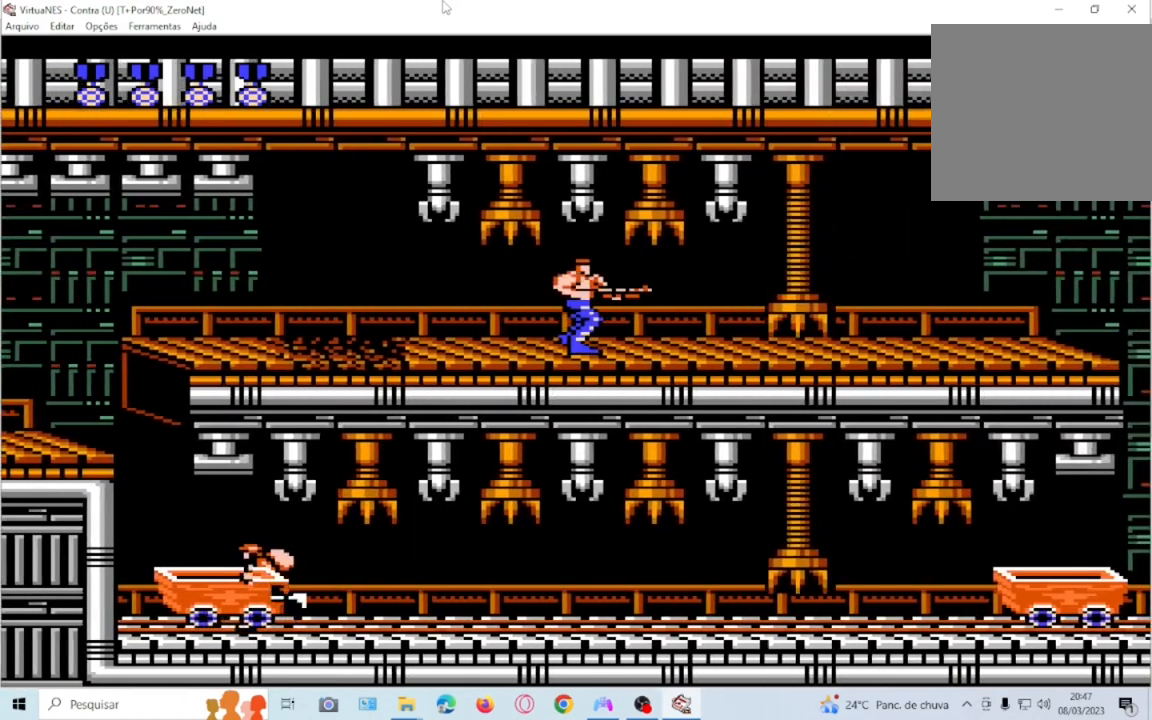
{"buttons": [], "events": [[67, "DPAD_RIGHT", "down"], [134, "DPAD_RIGHT", "up"]]}
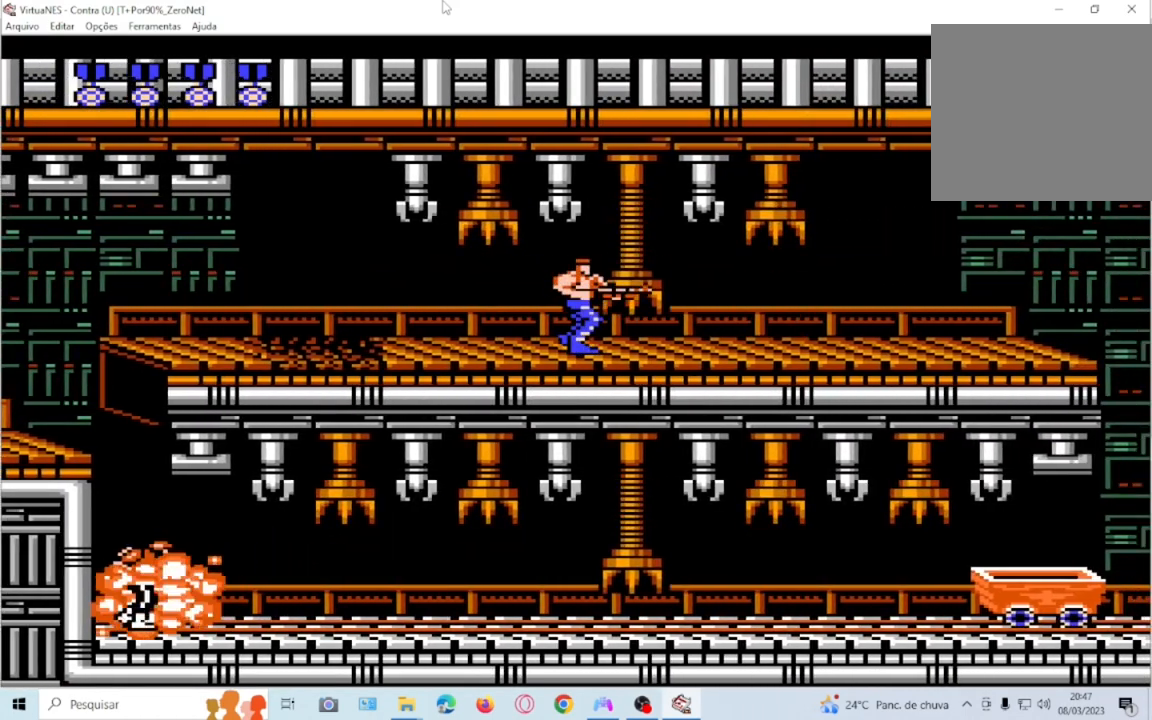
{"buttons": ["DPAD_RIGHT"], "events": [[467, "DPAD_RIGHT", "down"]]}
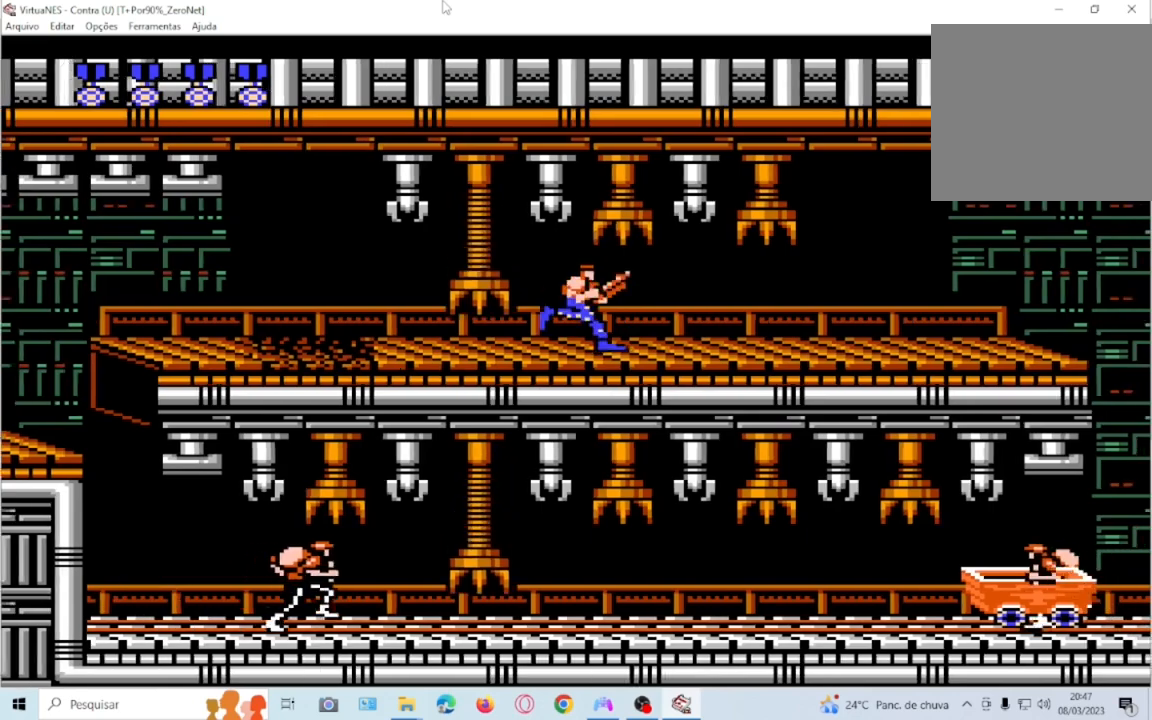
{"buttons": []}
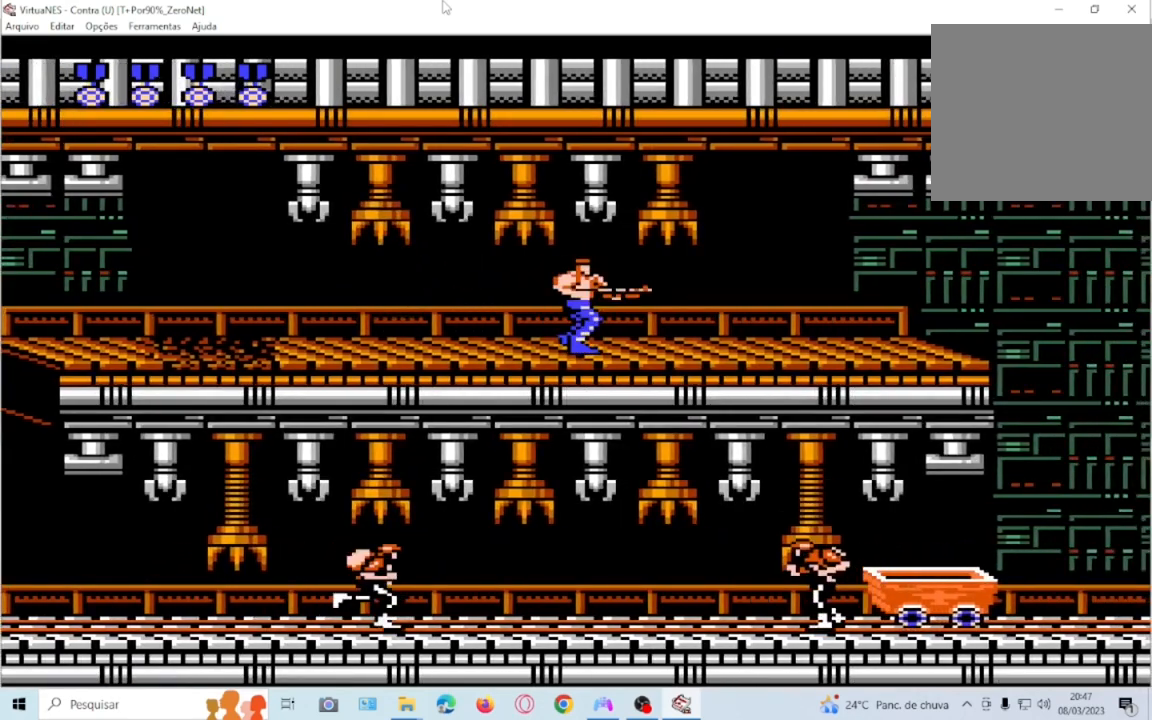
{"buttons": [], "events": [[133, "DPAD_RIGHT", "down"], [233, "DPAD_RIGHT", "up"]]}
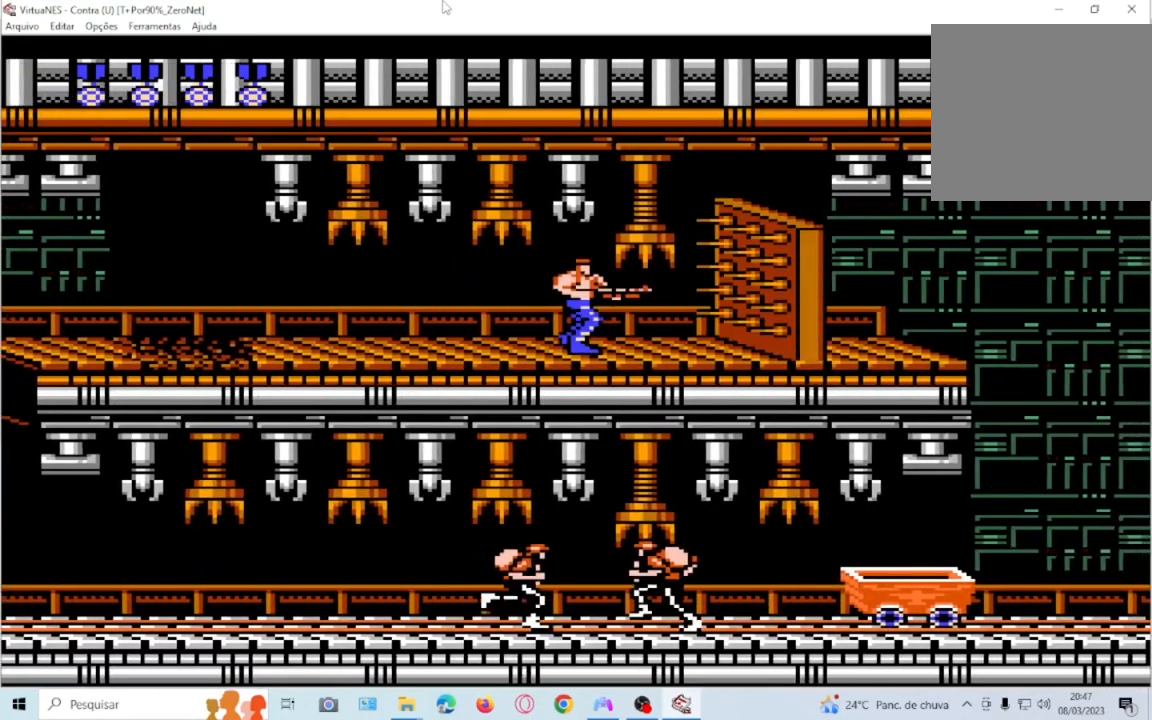
{"buttons": [], "events": [[300, "SQUARE", "down"], [467, "SQUARE", "up"]]}
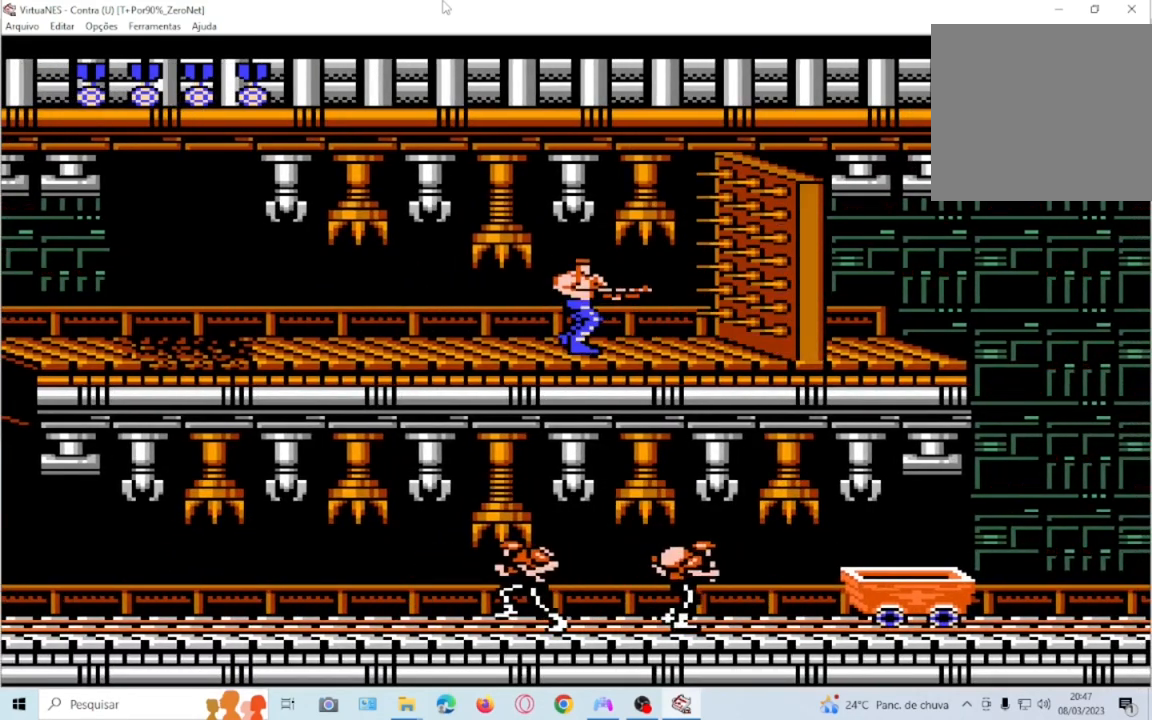
{"buttons": ["SQUARE"], "events": [[166, "SQUARE", "down"], [267, "SQUARE", "up"], [333, "SQUARE", "down"]]}
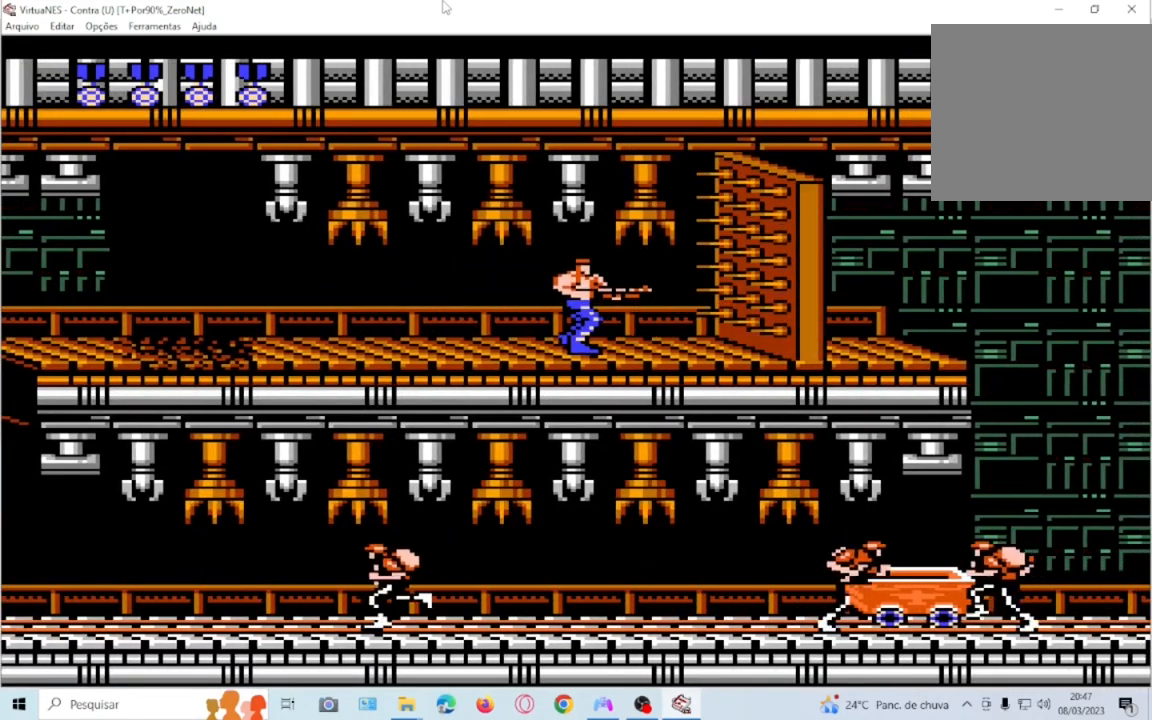
{"buttons": [], "events": [[134, "SQUARE", "up"], [200, "SQUARE", "down"], [334, "SQUARE", "up"], [401, "SQUARE", "down"], [467, "SQUARE", "up"]]}
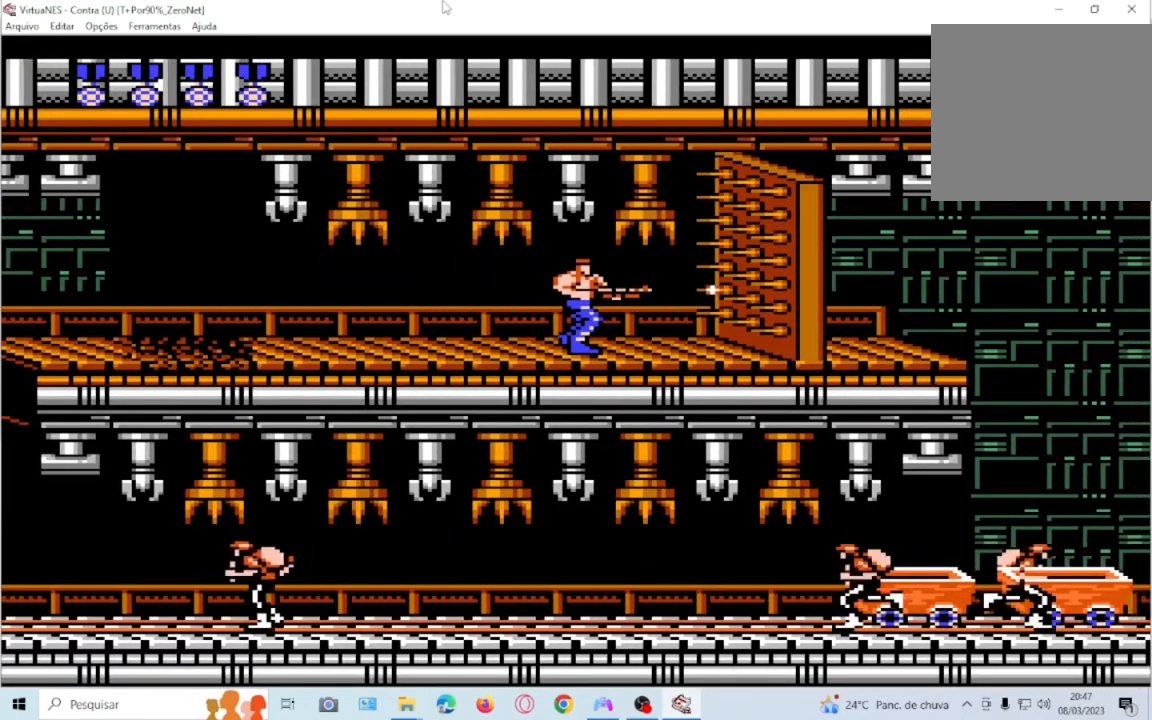
{"buttons": ["SQUARE"], "events": [[33, "SQUARE", "down"], [167, "SQUARE", "up"], [233, "SQUARE", "down"], [333, "SQUARE", "up"], [400, "SQUARE", "down"]]}
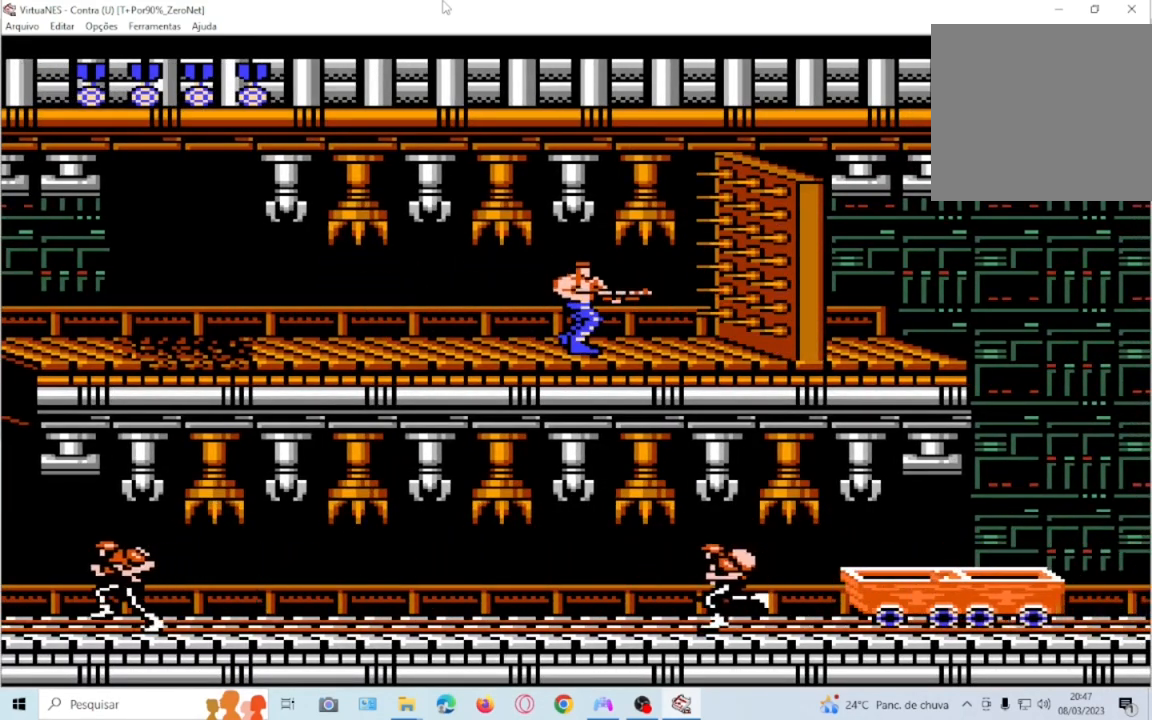
{"buttons": ["SQUARE"], "events": [[34, "SQUARE", "up"], [100, "SQUARE", "down"], [200, "SQUARE", "up"], [267, "SQUARE", "down"], [401, "SQUARE", "up"], [467, "SQUARE", "down"]]}
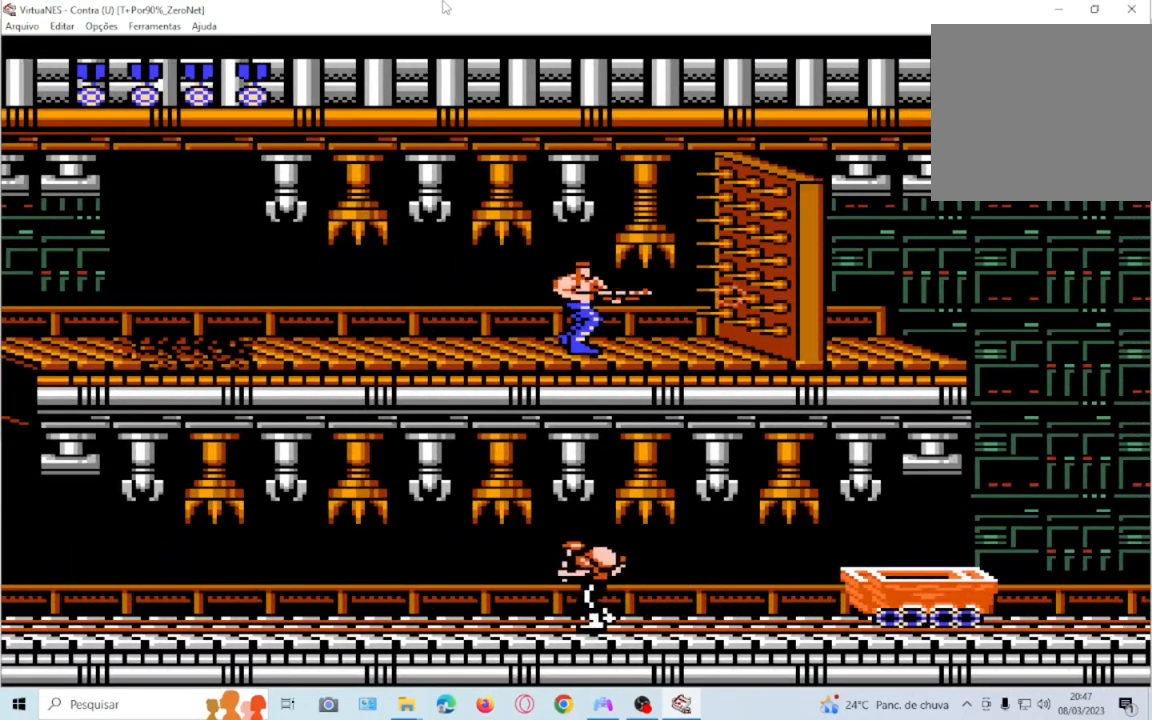
{"buttons": [], "events": [[100, "SQUARE", "up"], [166, "SQUARE", "down"], [267, "SQUARE", "up"], [333, "SQUARE", "down"], [467, "SQUARE", "up"]]}
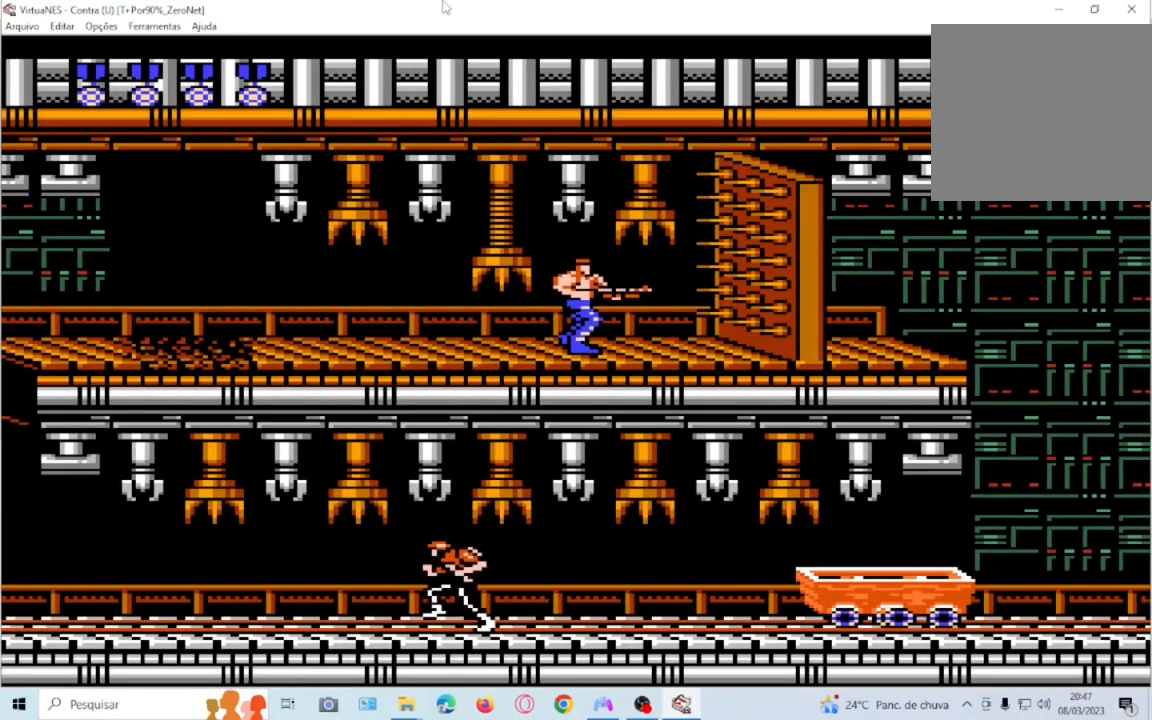
{"buttons": [], "events": [[34, "SQUARE", "down"], [134, "SQUARE", "up"], [234, "SQUARE", "down"], [300, "SQUARE", "up"], [401, "SQUARE", "down"], [501, "SQUARE", "up"]]}
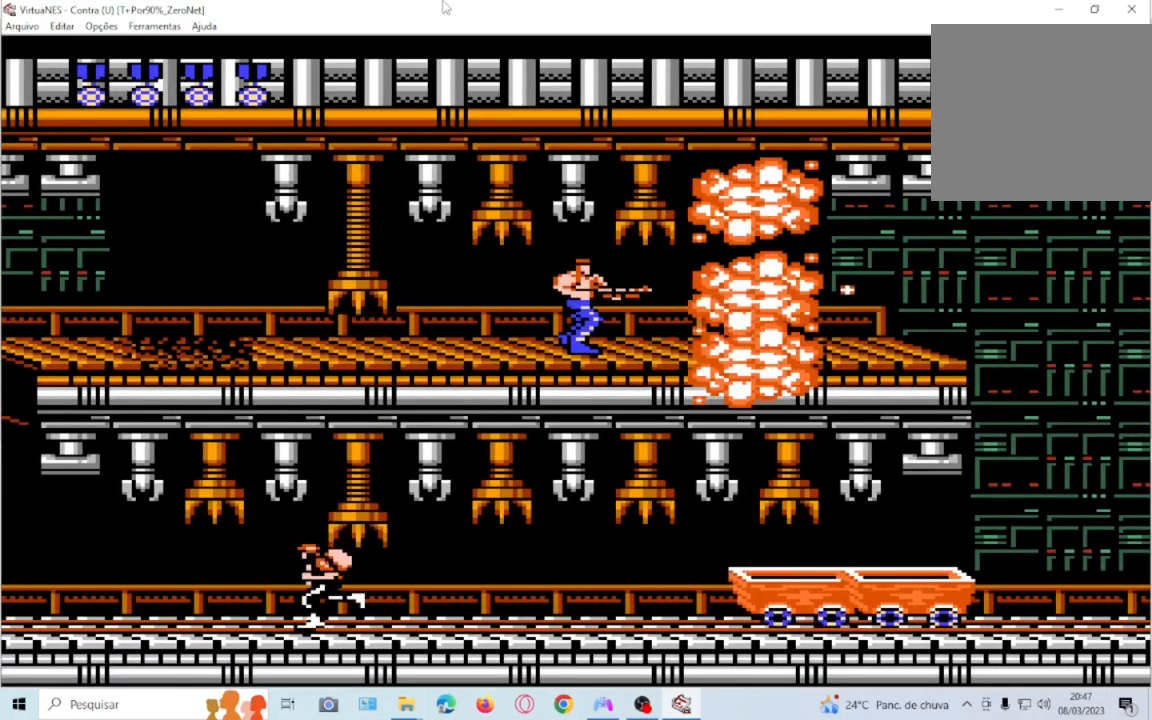
{"buttons": [], "events": []}
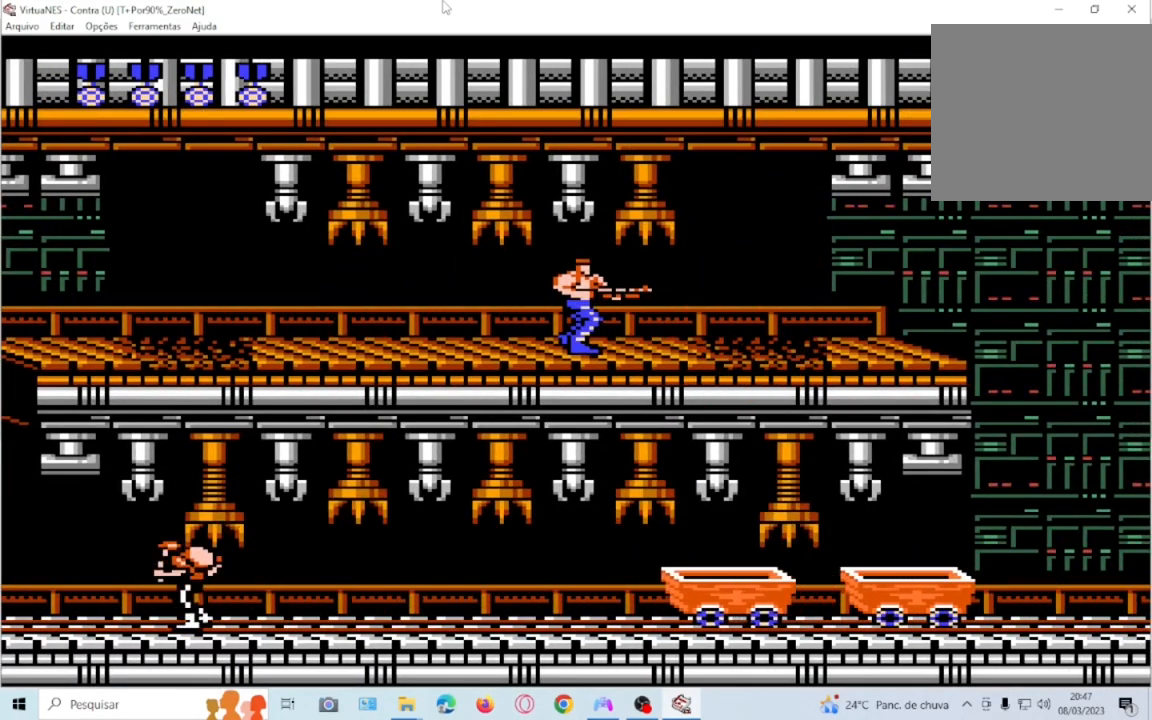
{"buttons": [], "events": []}
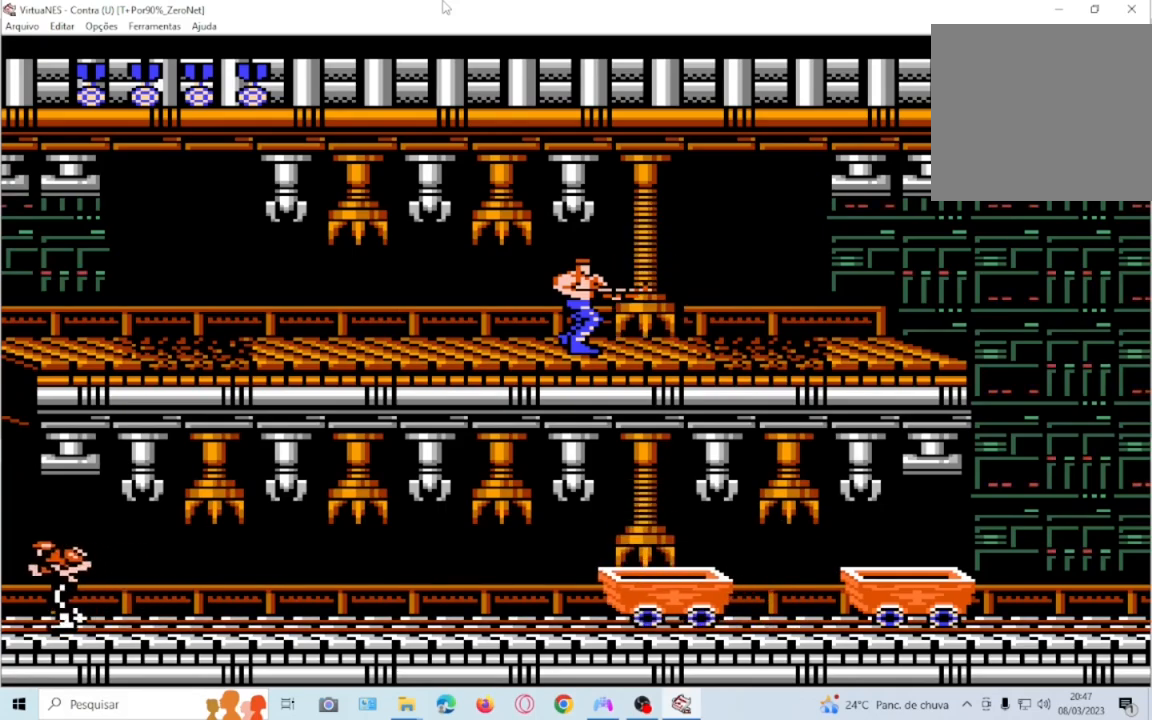
{"buttons": [], "events": [[67, "DPAD_RIGHT", "down"], [501, "DPAD_RIGHT", "up"]]}